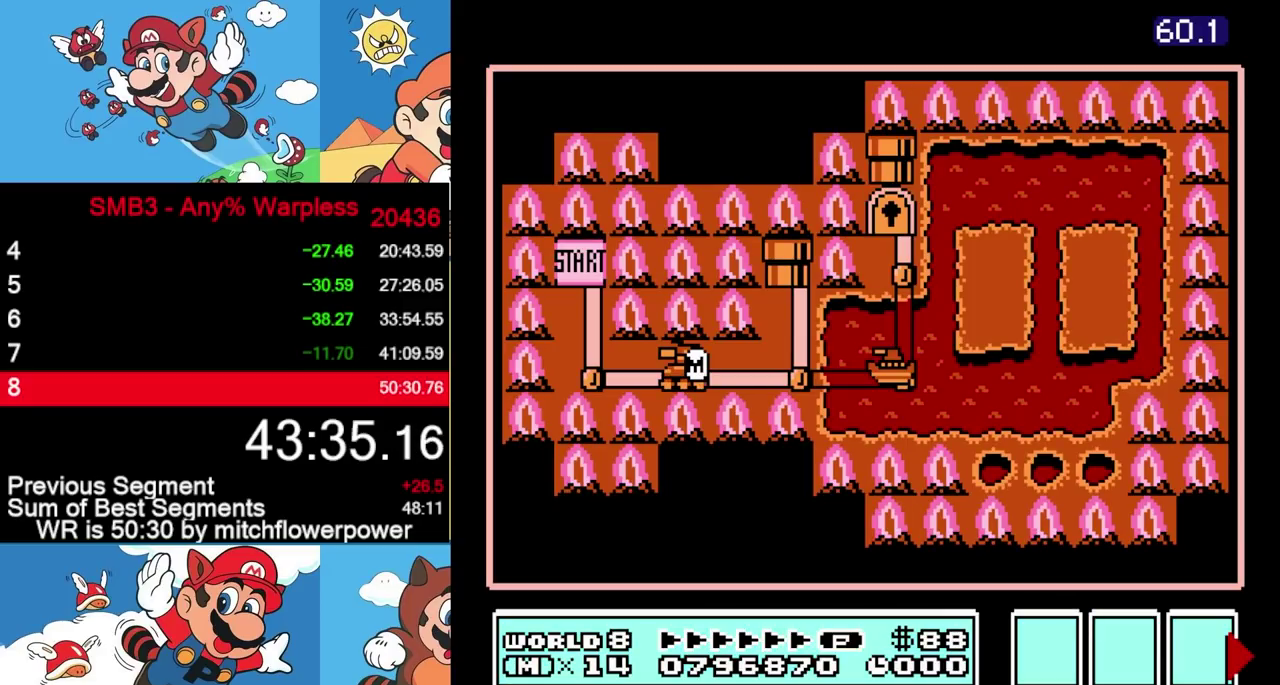
Gameplay with a controller (Nintendo layout); each line is a JSON object with the inputs held at the frame after it. "events" lists button and stick changes between this image and that frame as [ms after this image, input, new state], when the widget could be followed in between. Not read: L3 R3 left_stick.
{"buttons": ["DPAD_RIGHT"], "events": [[83, "DPAD_RIGHT", "down"]]}
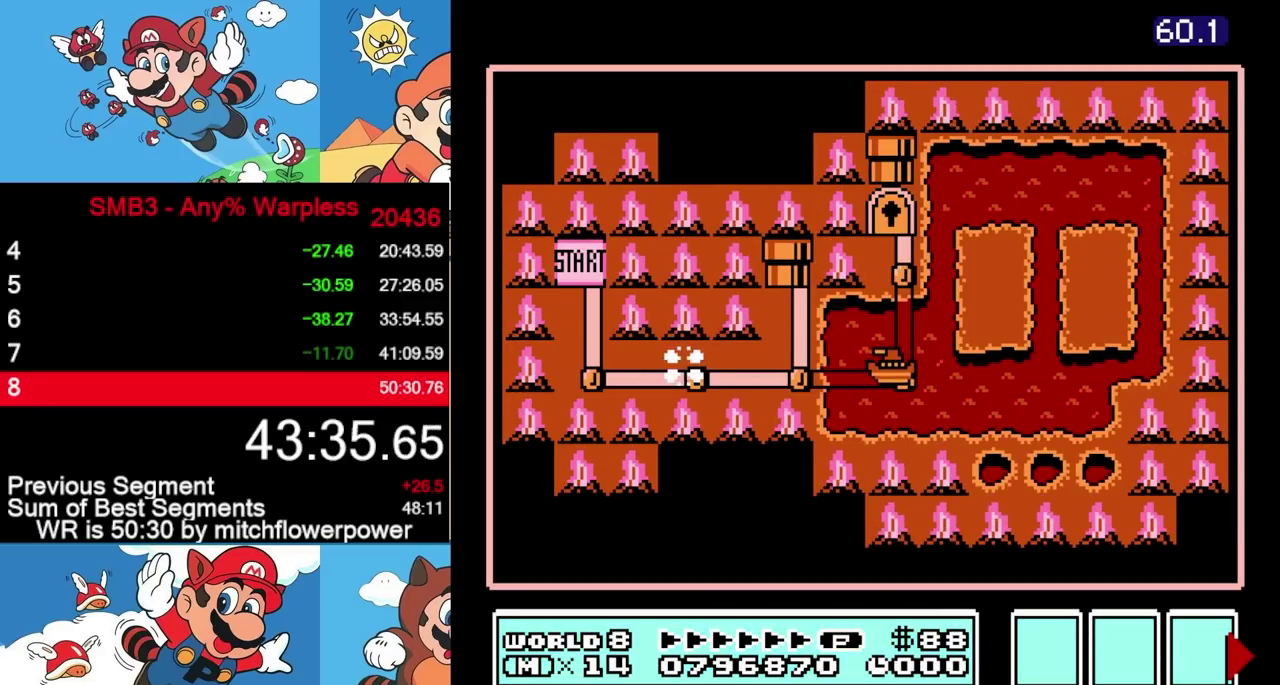
{"buttons": ["DPAD_RIGHT"], "events": []}
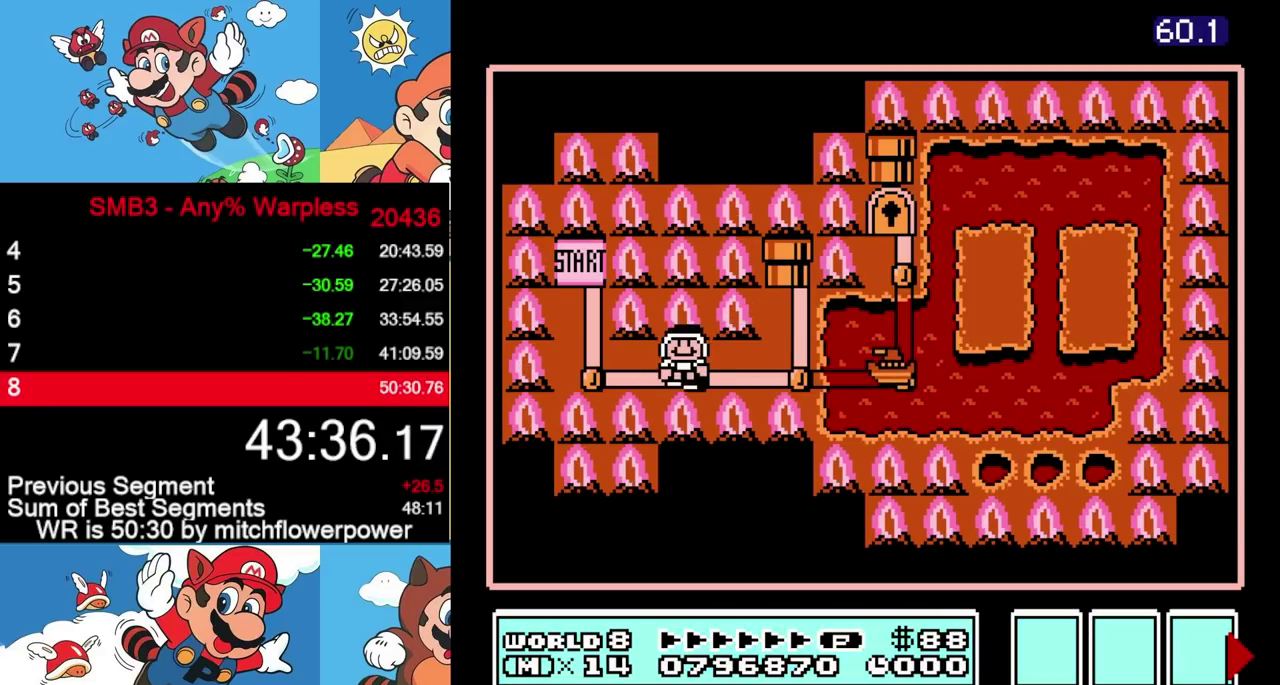
{"buttons": ["DPAD_RIGHT"], "events": []}
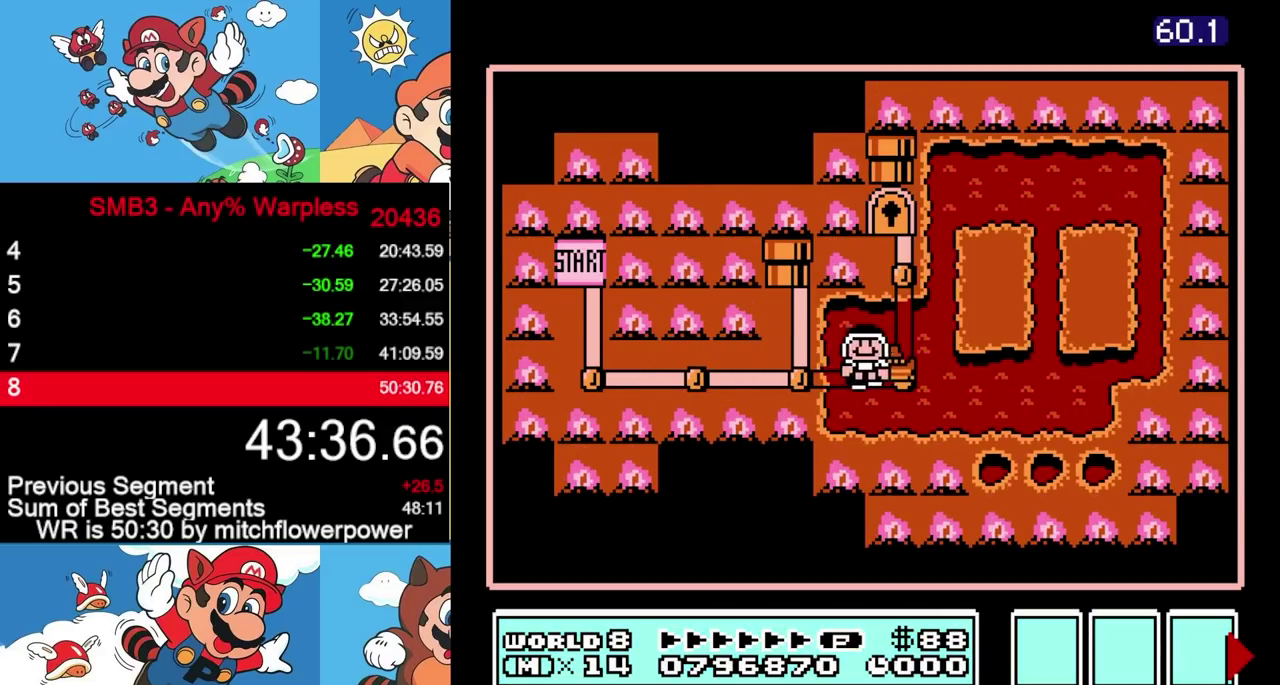
{"buttons": [], "events": [[67, "DPAD_RIGHT", "up"]]}